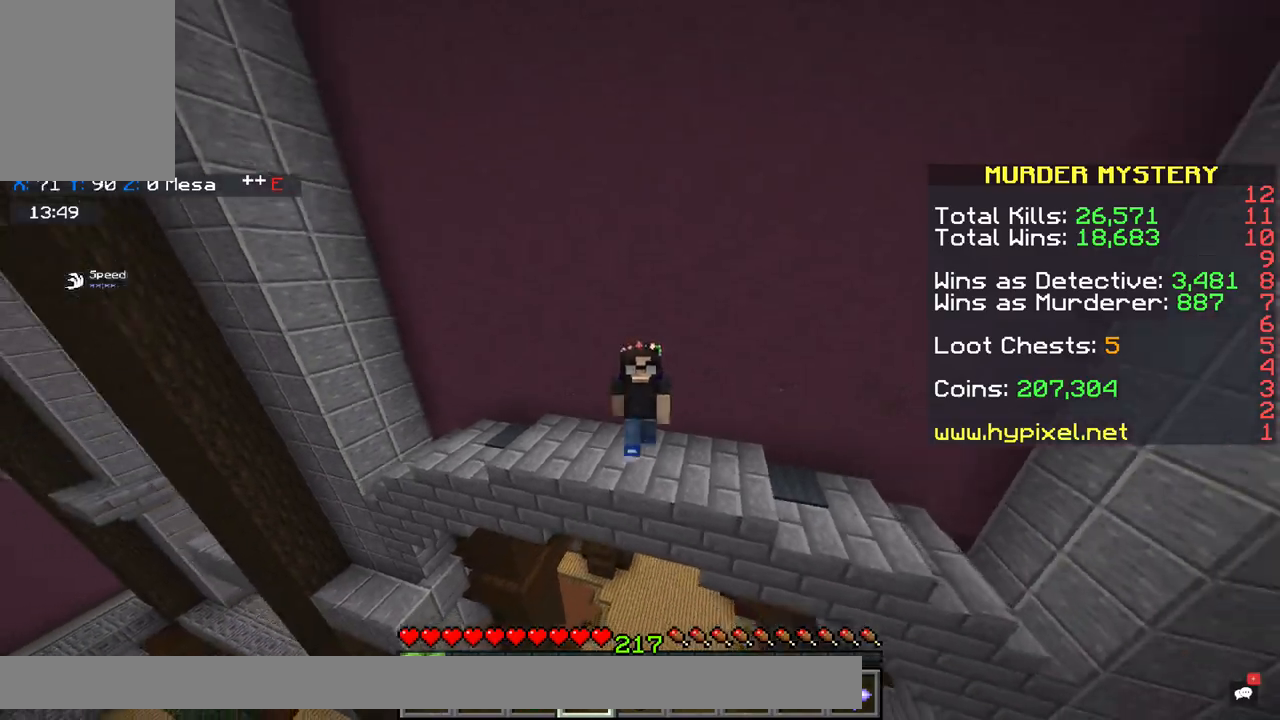
Gameplay with keyboard and mouse; each line is a JSON object with the keys and mouse buttons held at the frame after it. "events" lists presses ("down") and releases ("up") of "a", "d", "s", "space", "w", "x" and "mouse_right" between this image and that frame as [ms after this image, input, new state], when the widget could be followed in between. "mouse_right" = the "right" button of the "mouse" list. No other keys are recorded. Fast repeated clicks can show as one long hold. Mouse movement is not recorded.
{"keys": ["w"], "mouse": [], "events": [[167, "space", "up"]]}
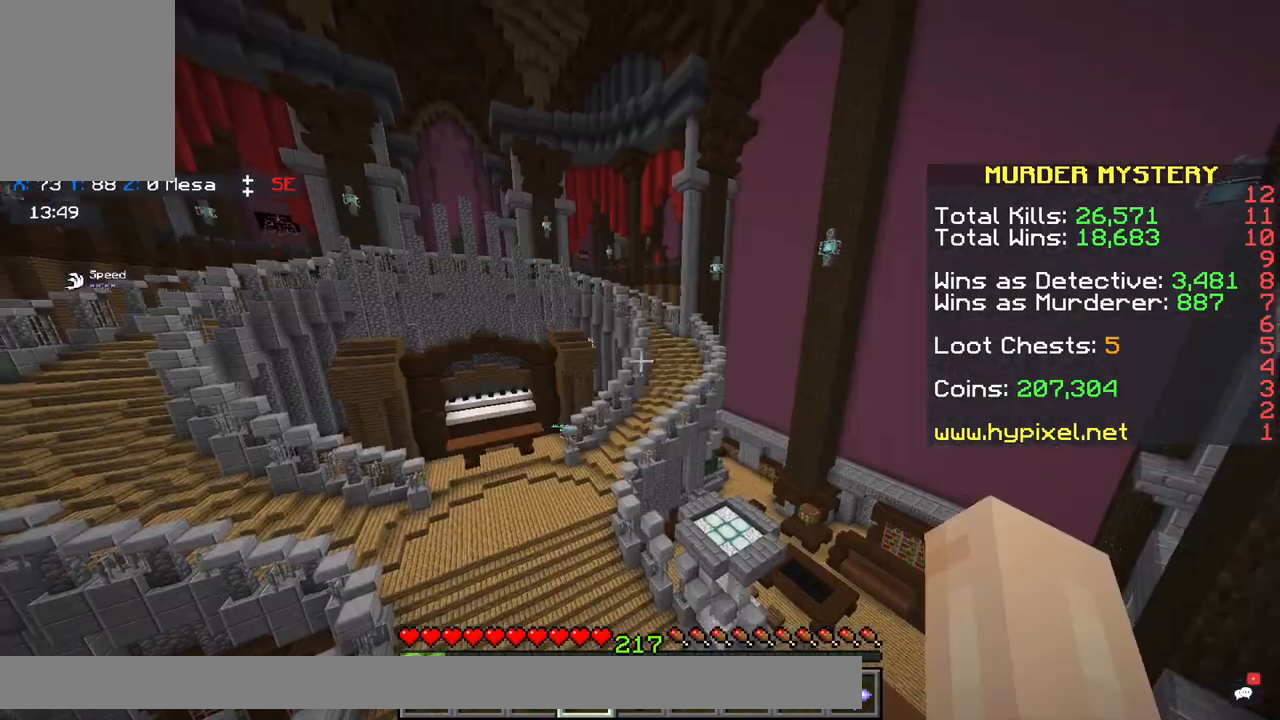
{"keys": ["w"], "mouse": [], "events": [[283, "w", "up"], [367, "w", "down"]]}
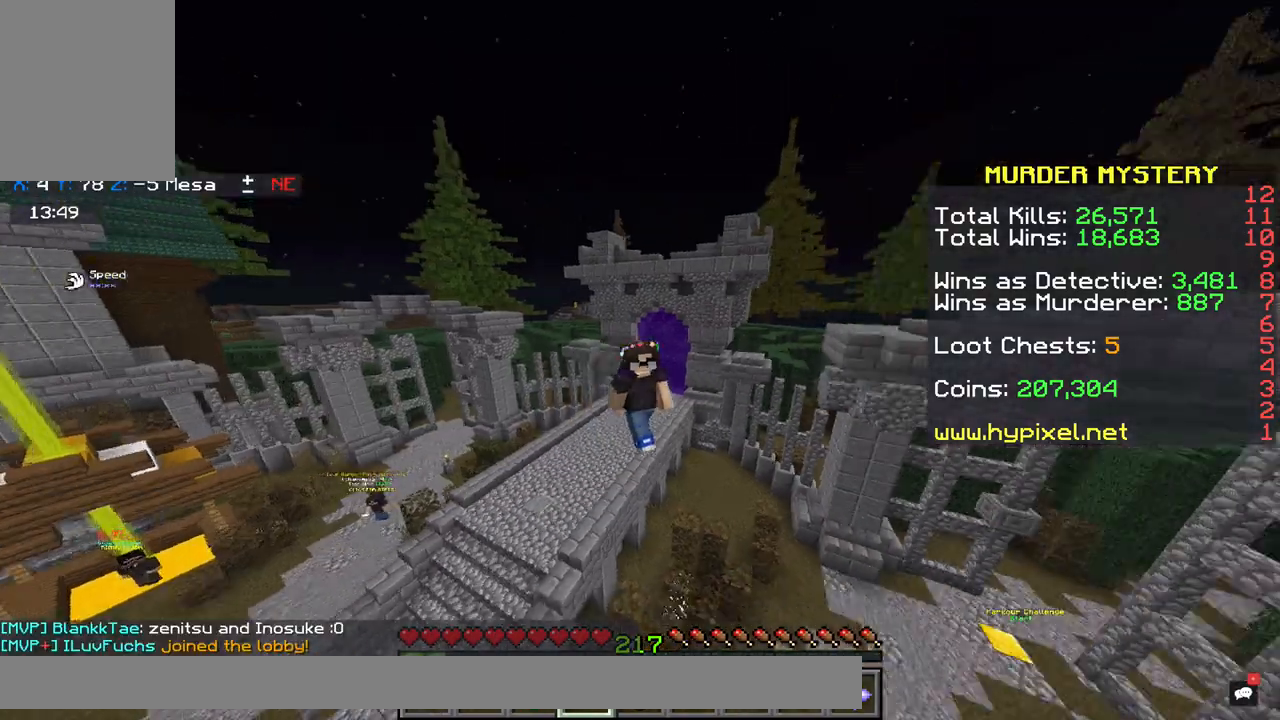
{"keys": ["w", "x"], "mouse": [], "events": [[17, "x", "down"], [200, "x", "up"], [250, "x", "down"]]}
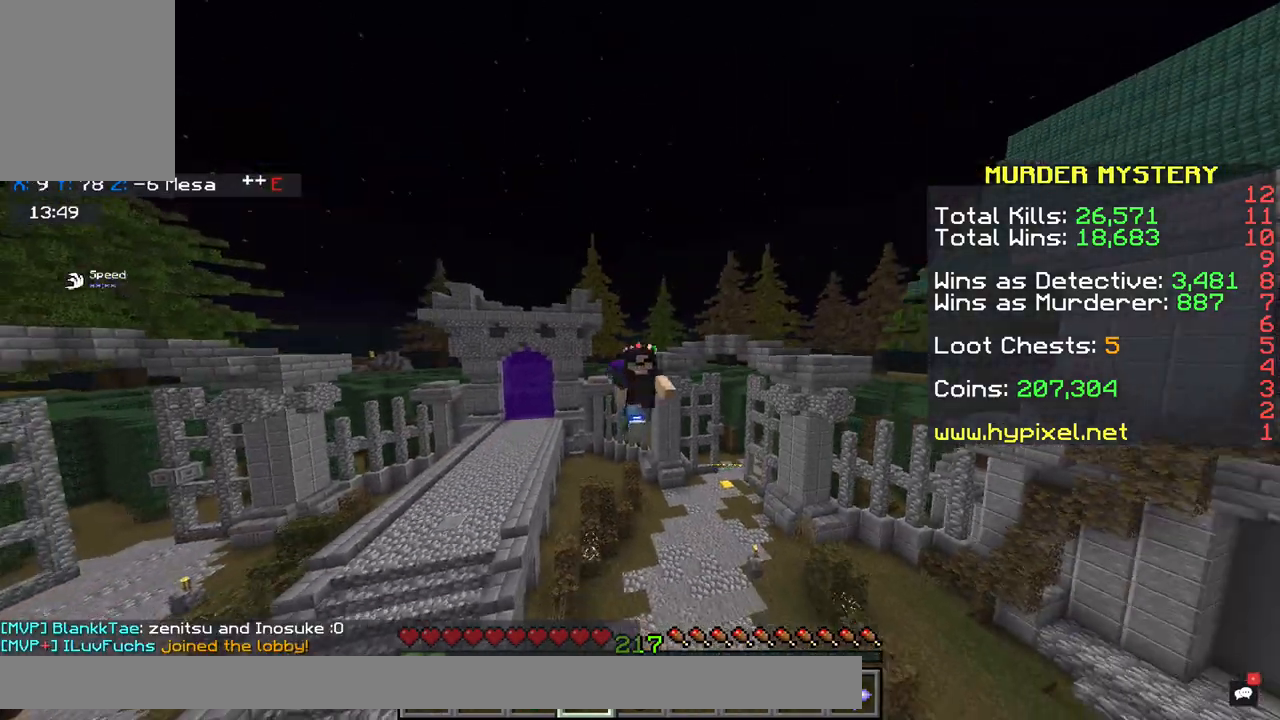
{"keys": ["w"], "mouse": [], "events": [[233, "x", "up"]]}
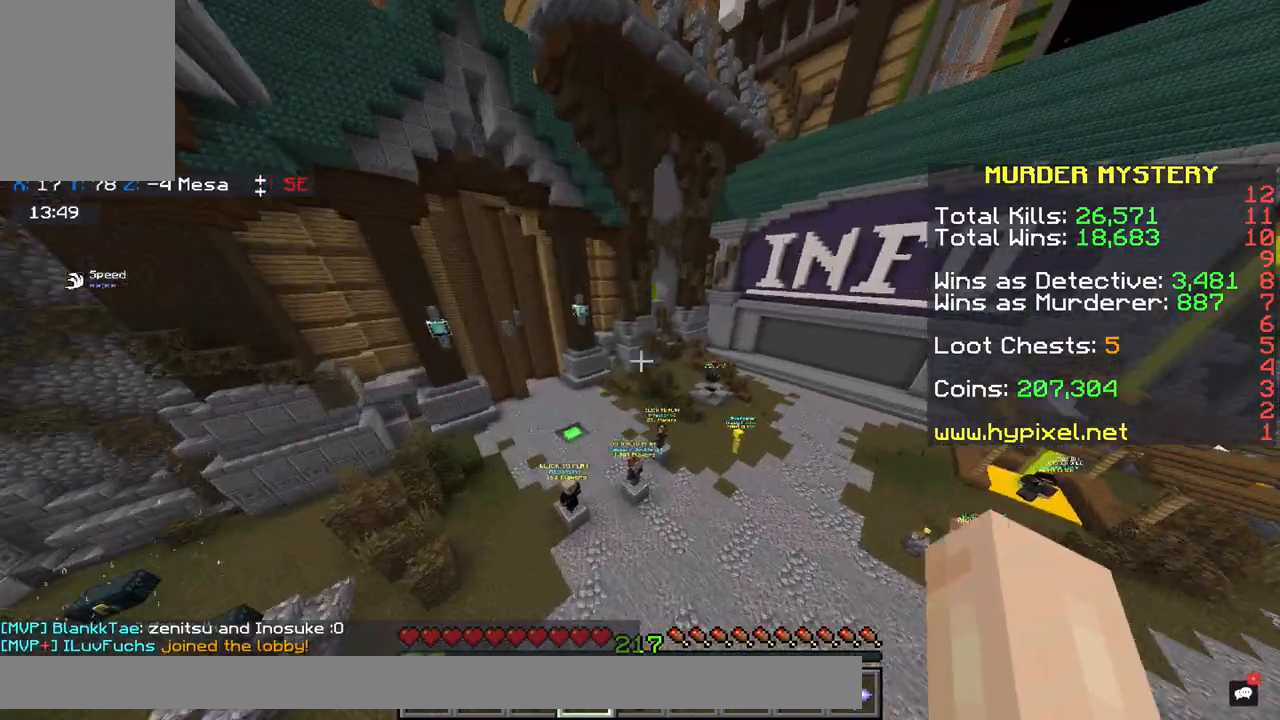
{"keys": ["w"], "mouse": [], "events": []}
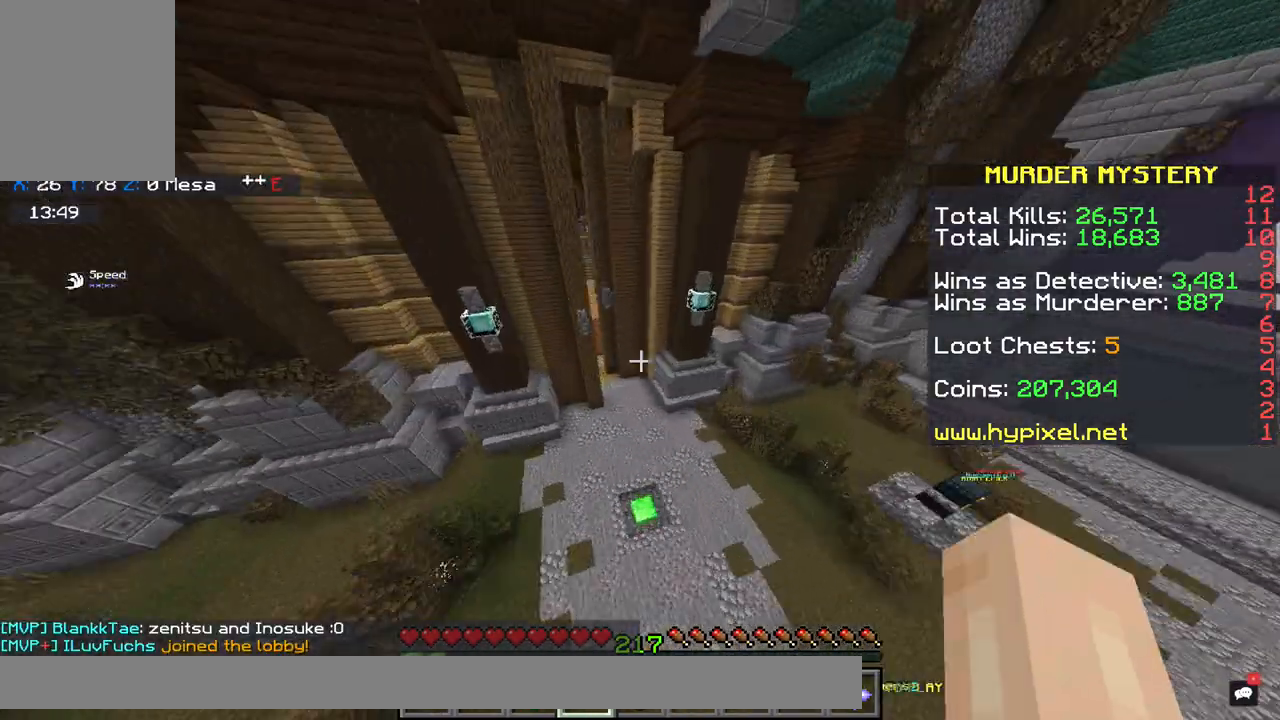
{"keys": ["a", "w"], "mouse": [], "events": [[283, "a", "down"]]}
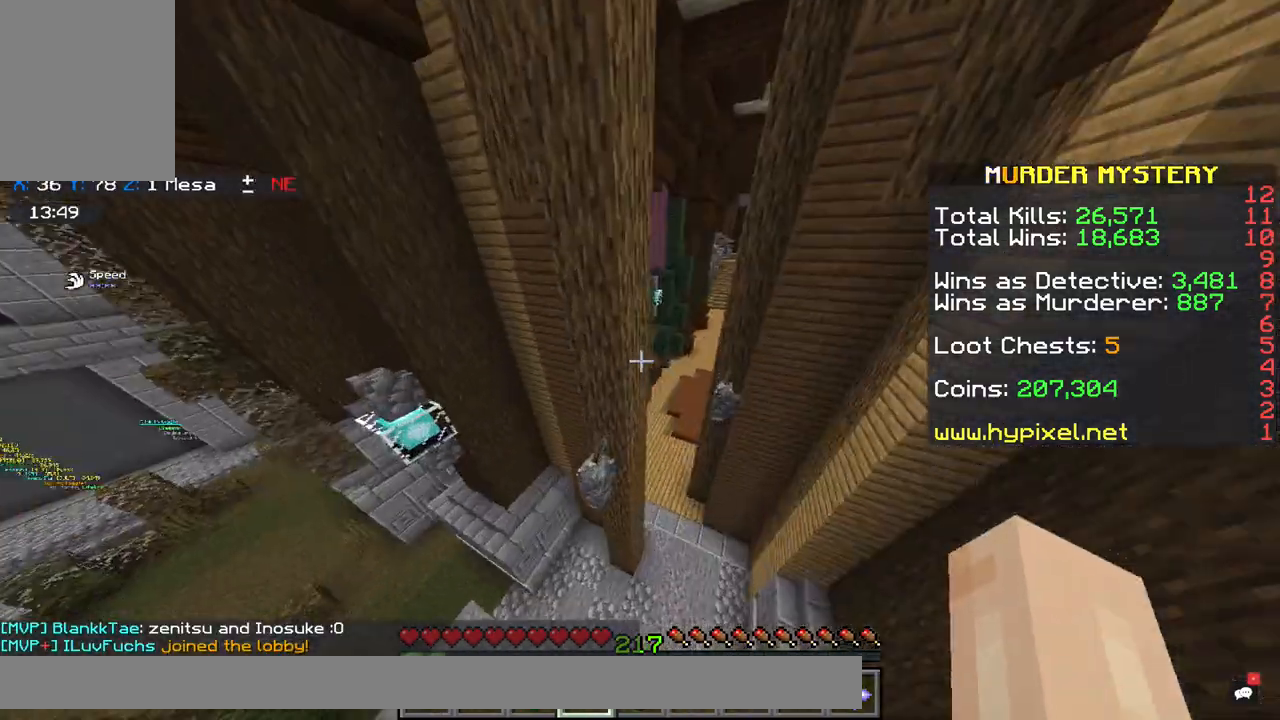
{"keys": ["w", "x"], "mouse": [], "events": [[50, "a", "up"], [50, "w", "up"], [367, "w", "down"], [367, "x", "down"]]}
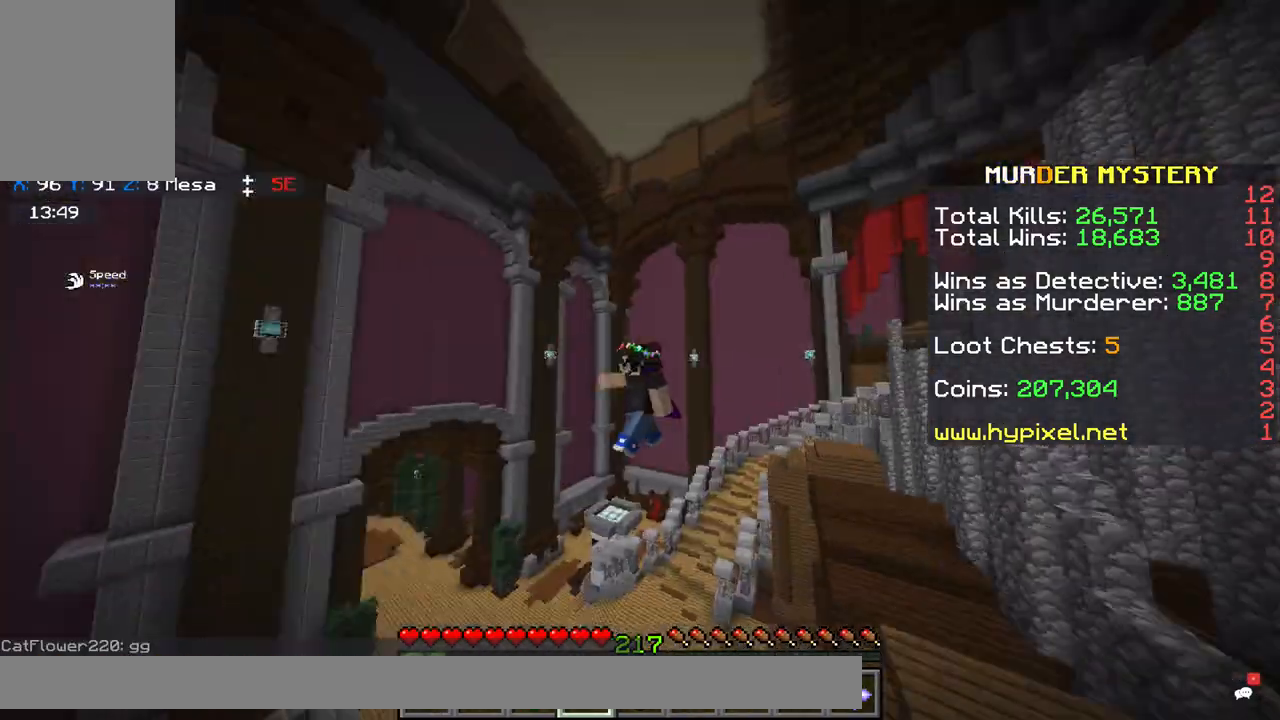
{"keys": ["space", "w"], "mouse": [], "events": [[67, "a", "down"], [100, "space", "down"], [200, "a", "up"], [333, "x", "up"]]}
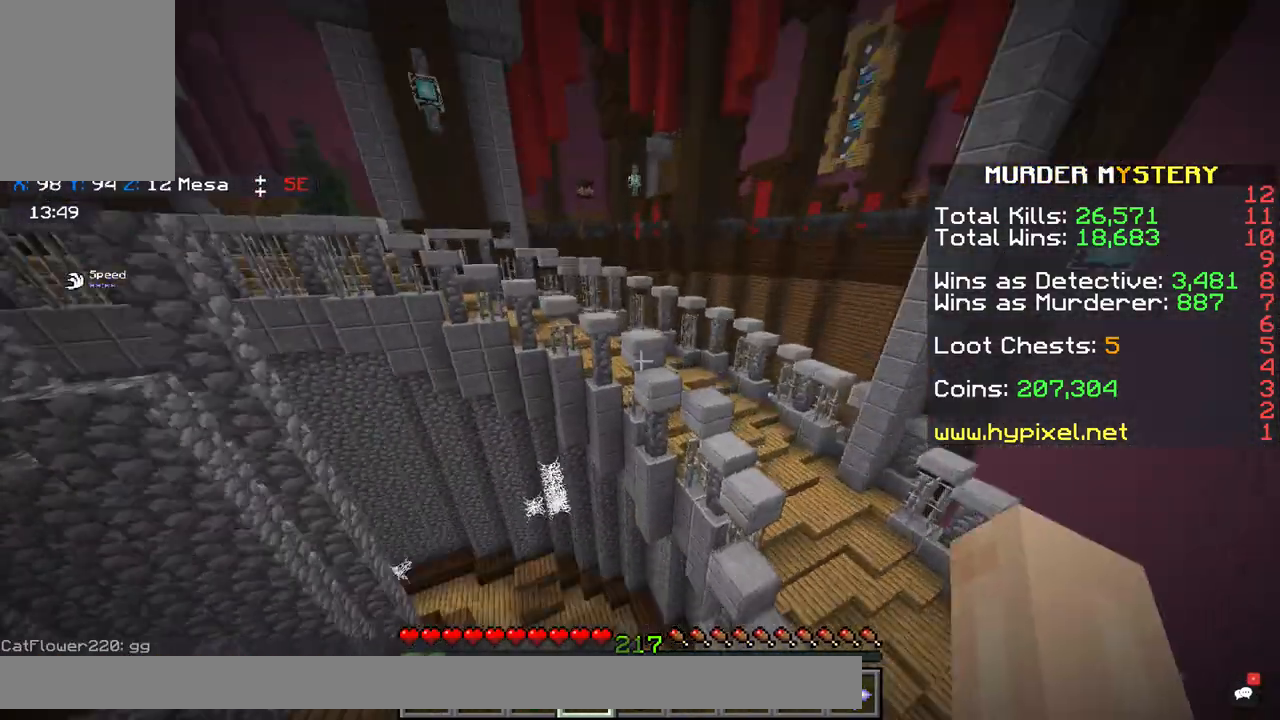
{"keys": ["a", "space", "w"], "mouse": [], "events": [[83, "space", "up"], [167, "space", "down"], [317, "a", "down"]]}
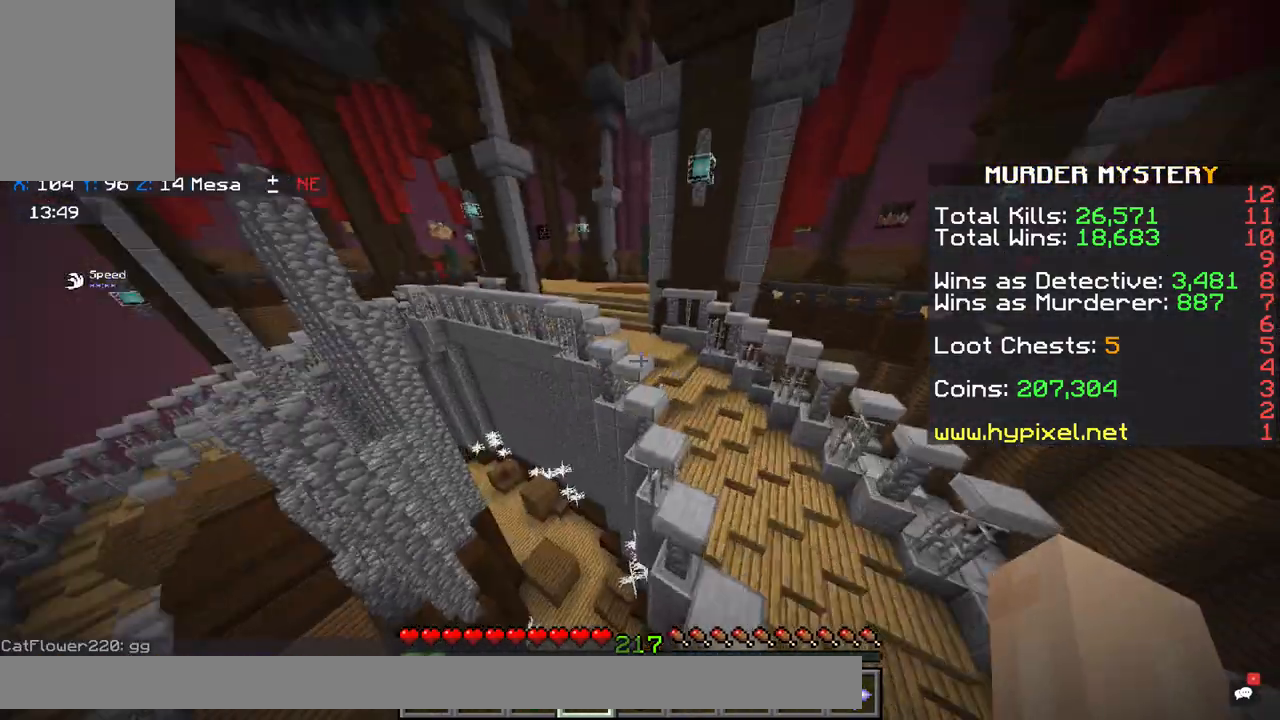
{"keys": ["w"], "mouse": [], "events": [[267, "a", "up"], [433, "space", "up"]]}
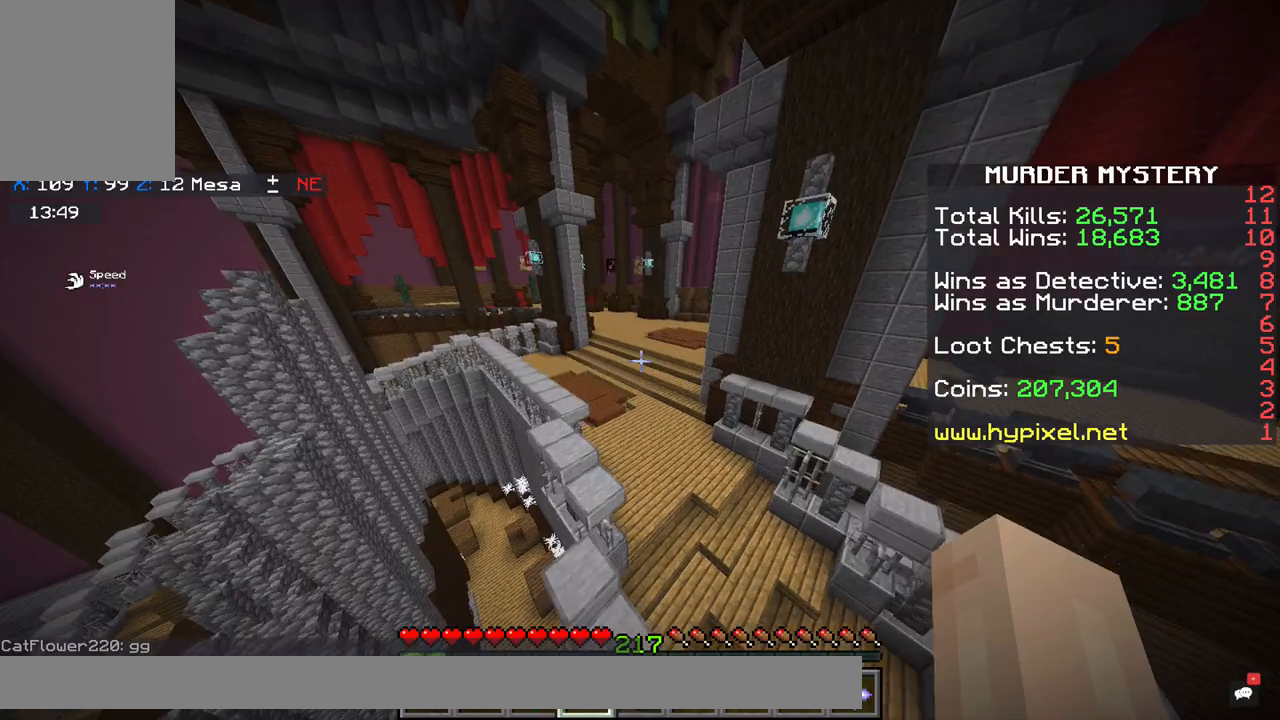
{"keys": ["a", "w"], "mouse": [], "events": [[33, "a", "down"]]}
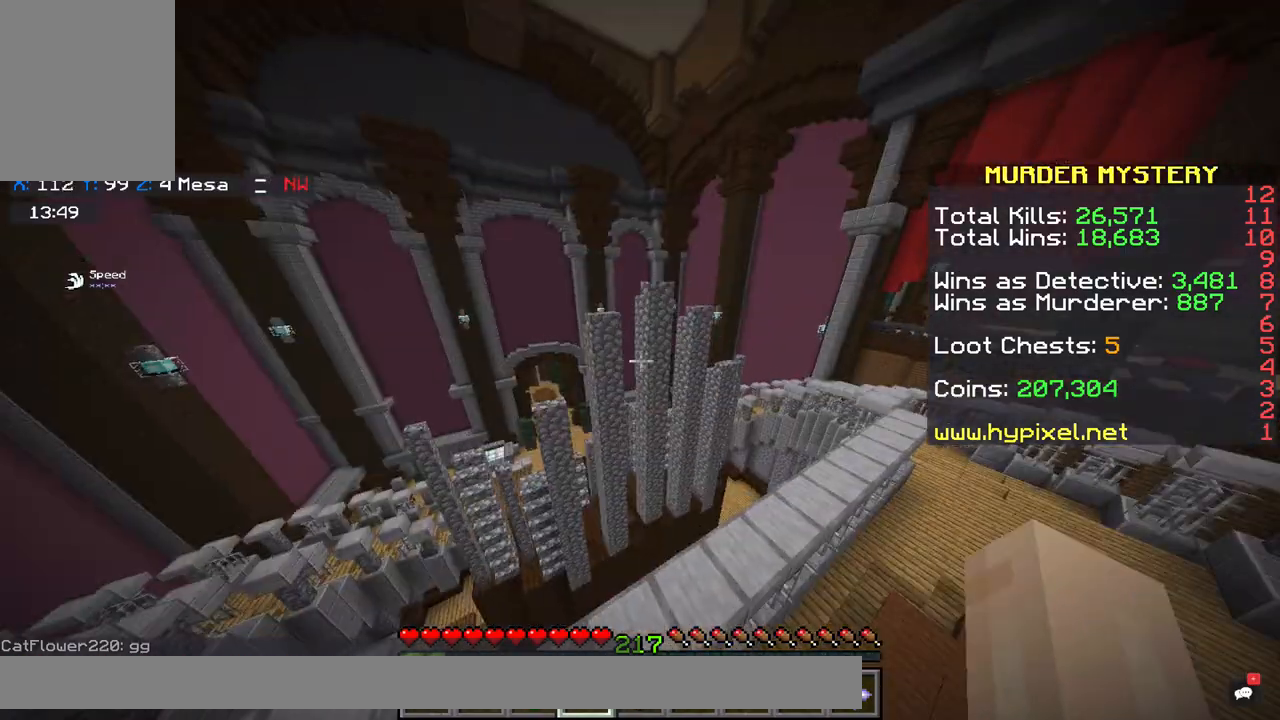
{"keys": ["a", "space", "w"], "mouse": [], "events": [[117, "a", "up"], [167, "space", "down"], [317, "a", "down"]]}
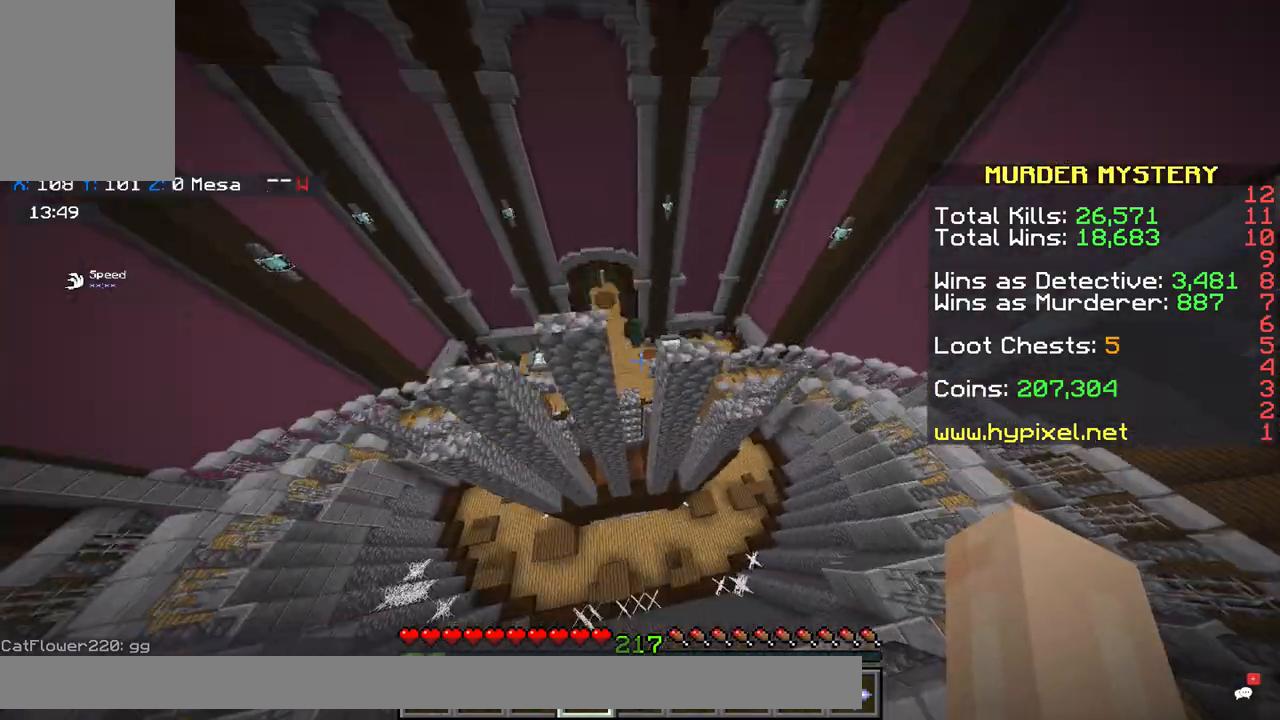
{"keys": ["s"], "mouse": [], "events": [[67, "w", "up"], [283, "space", "up"], [300, "s", "down"], [450, "a", "up"]]}
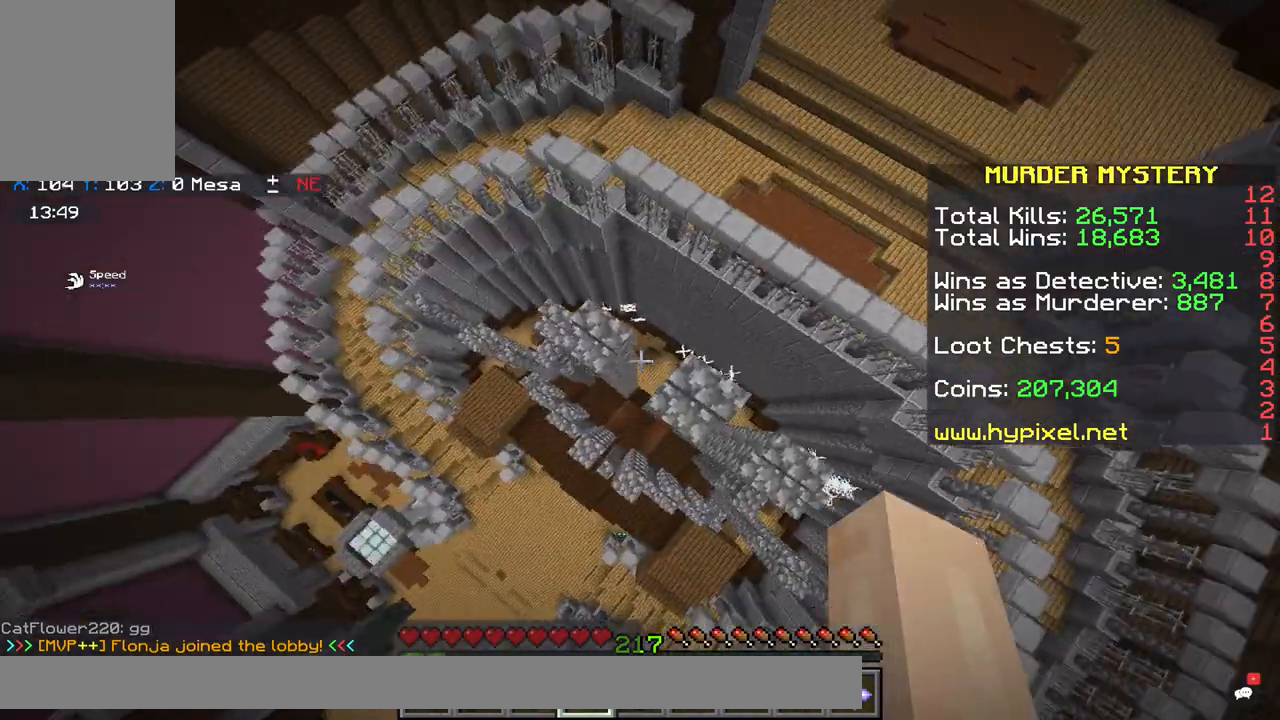
{"keys": [], "mouse": [], "events": [[100, "s", "up"], [367, "w", "down"], [500, "w", "up"]]}
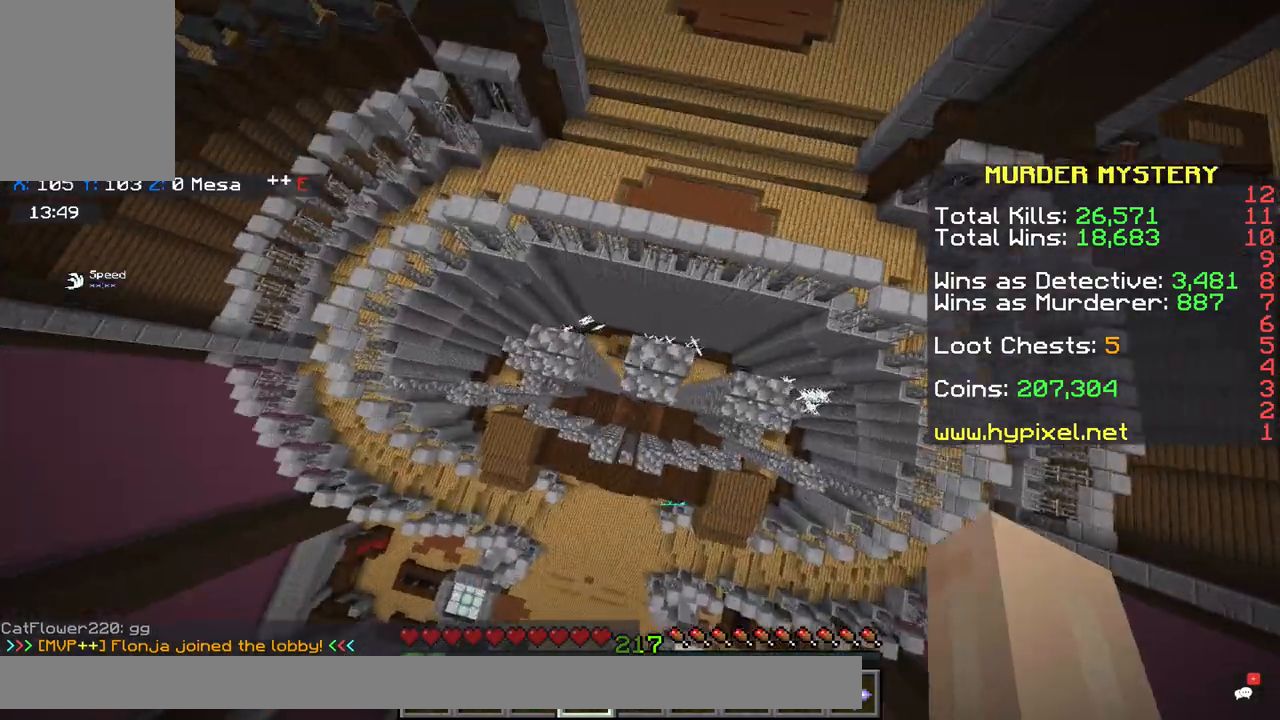
{"keys": ["s"], "mouse": [], "events": [[100, "space", "down"], [200, "s", "down"], [433, "space", "up"]]}
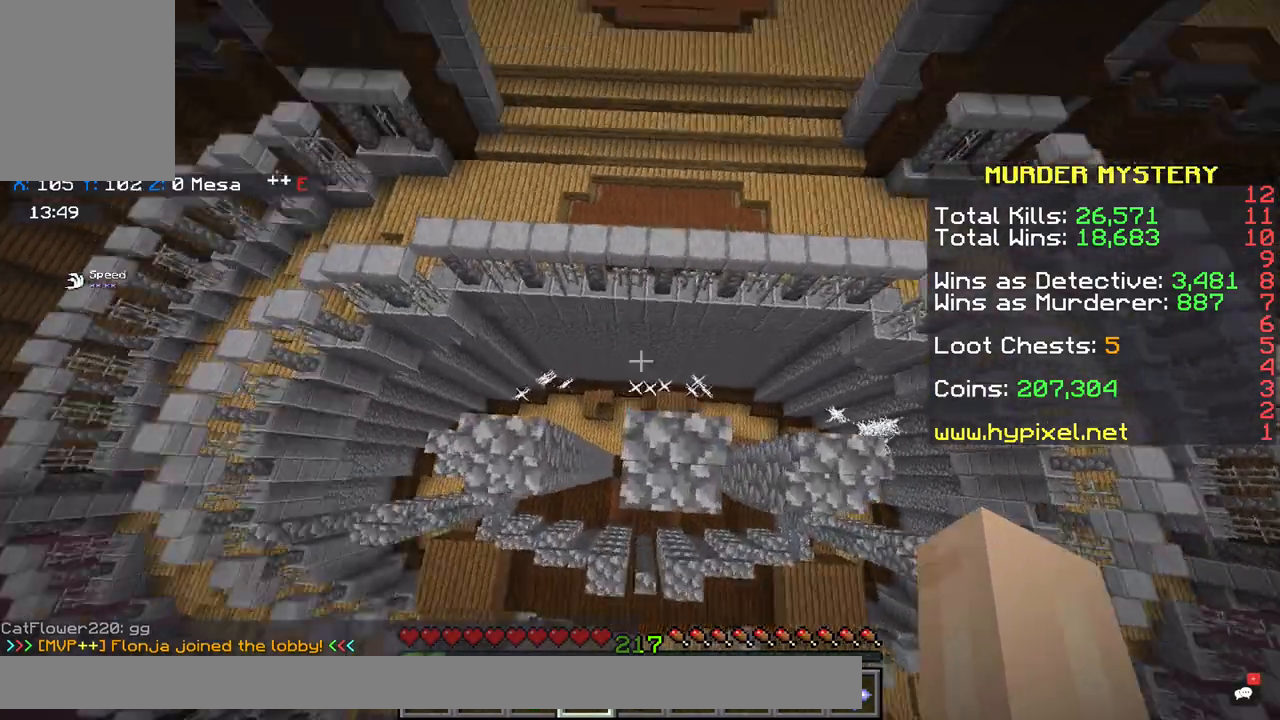
{"keys": ["space", "w"], "mouse": [], "events": [[133, "s", "up"], [233, "w", "down"], [333, "space", "down"]]}
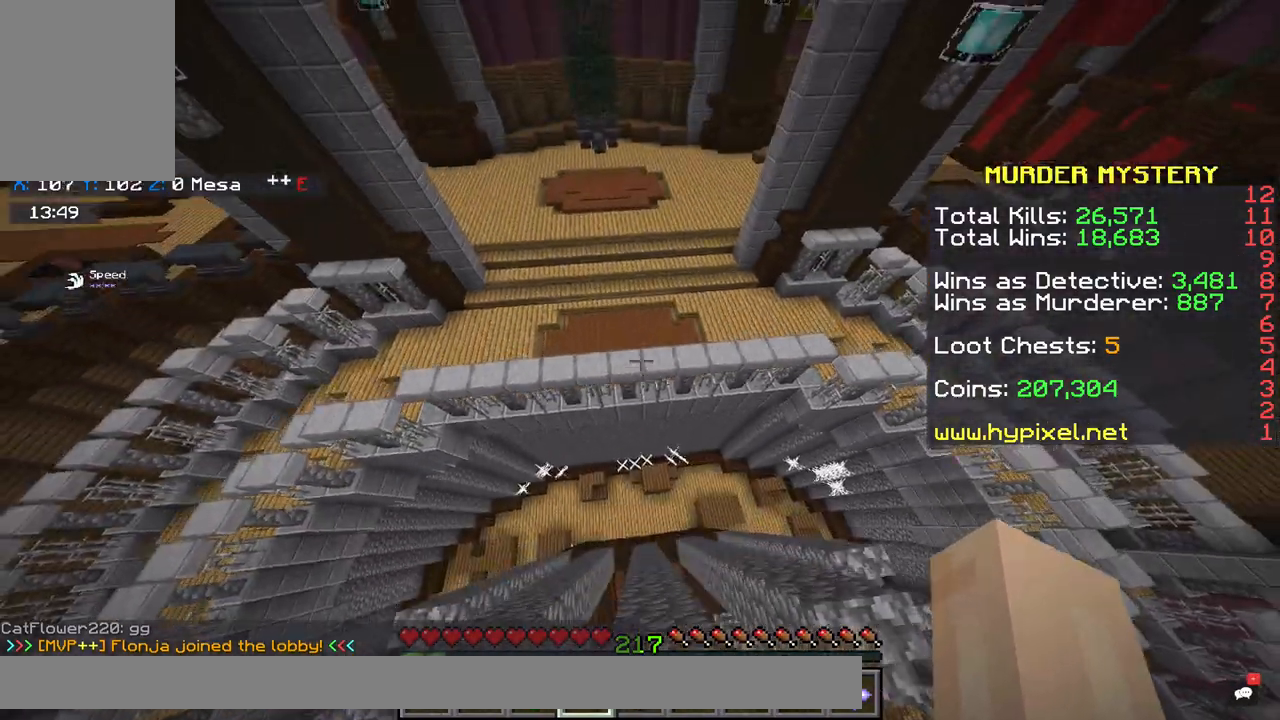
{"keys": ["w"], "mouse": [], "events": [[250, "a", "down"], [400, "space", "up"], [500, "a", "up"]]}
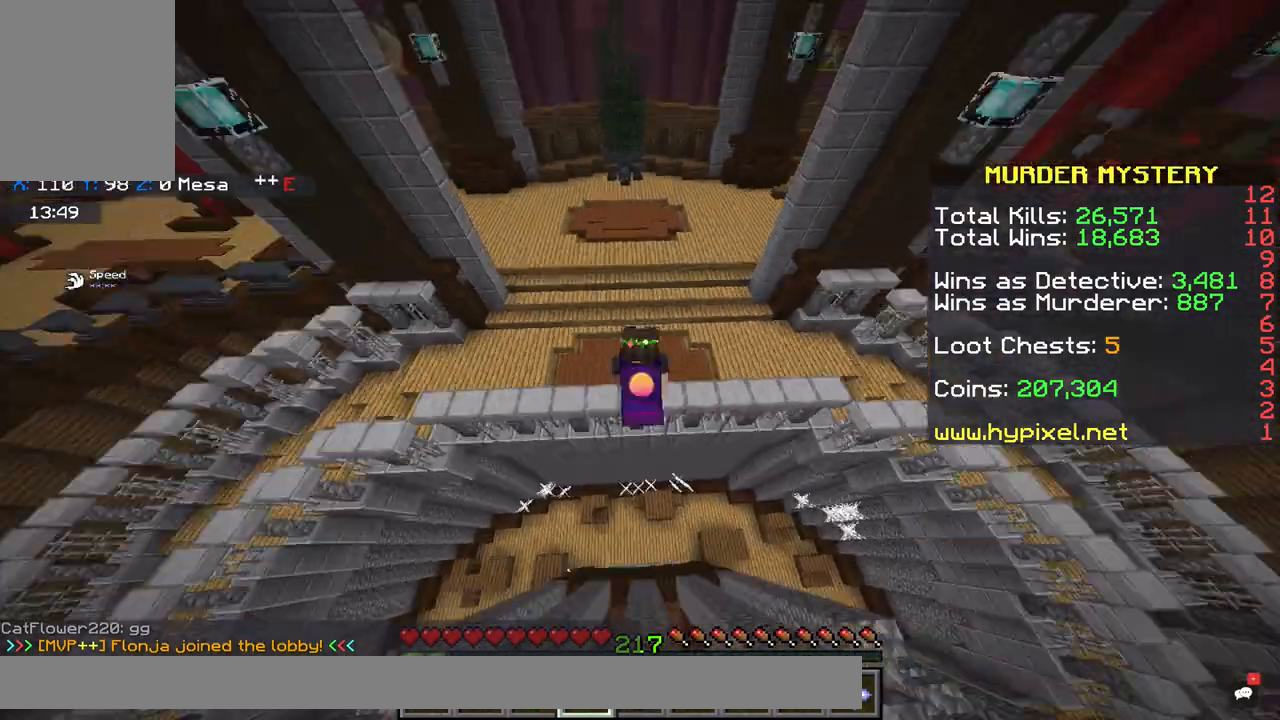
{"keys": ["space", "w"], "mouse": [], "events": [[417, "space", "down"]]}
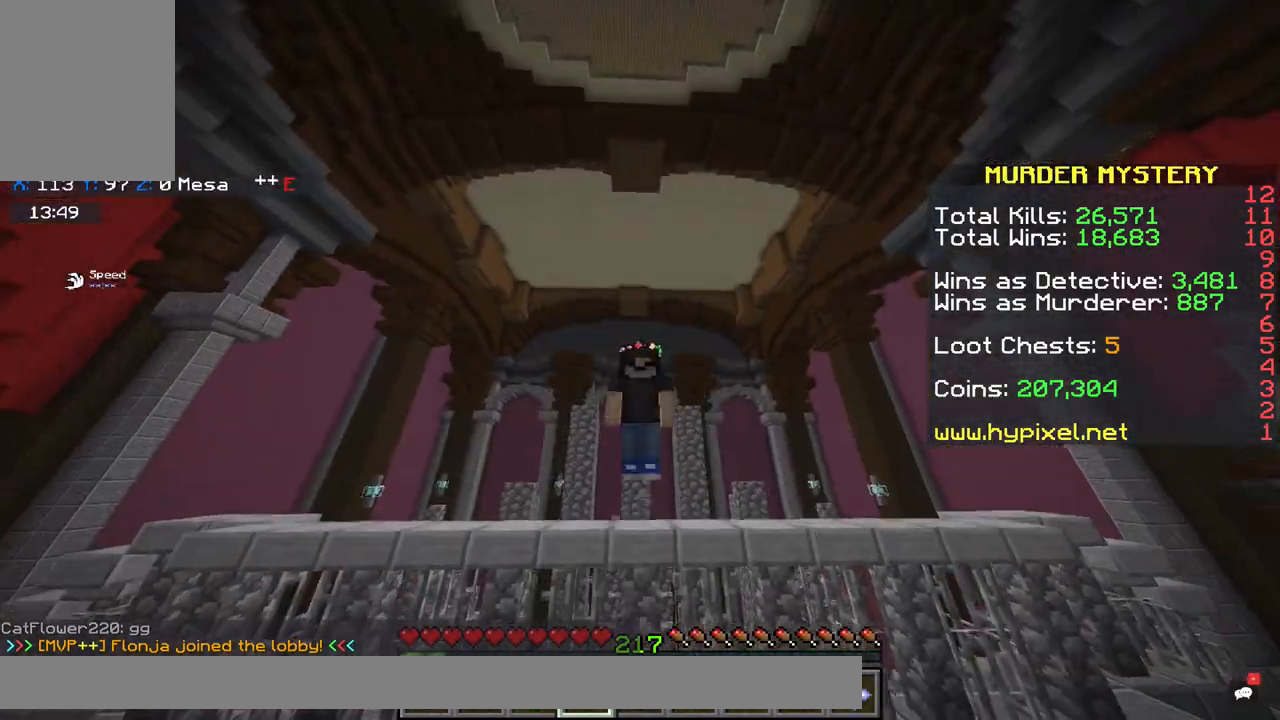
{"keys": ["a", "space", "w"], "mouse": [], "events": [[467, "a", "down"]]}
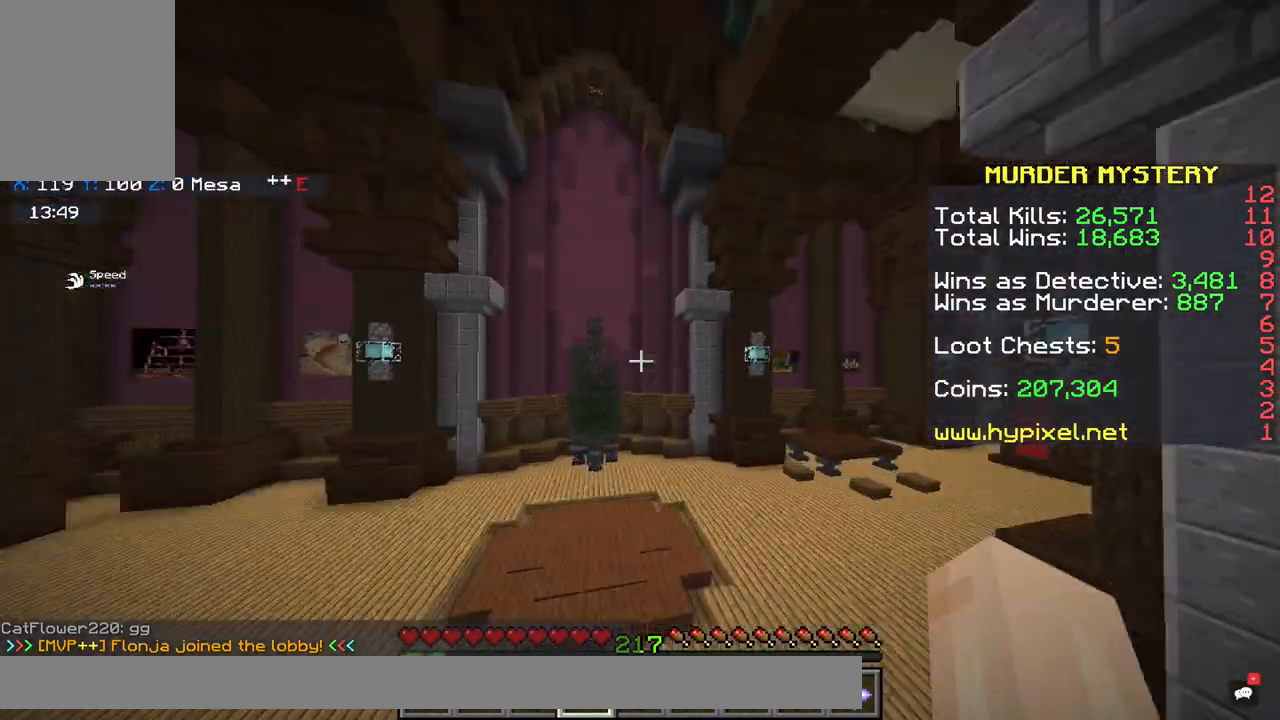
{"keys": ["a", "space", "w"], "mouse": [], "events": []}
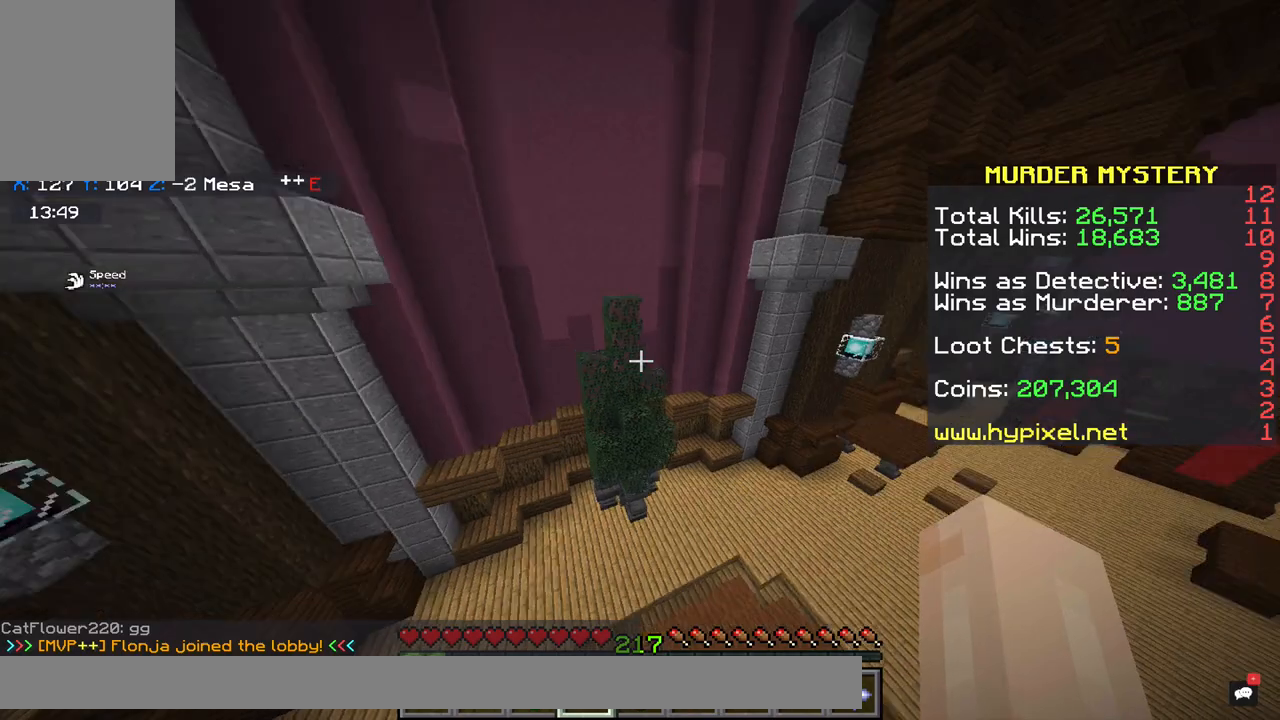
{"keys": ["d"], "mouse": [], "events": [[33, "x", "down"], [67, "a", "up"], [217, "x", "up"], [417, "d", "down"], [417, "space", "up"], [417, "w", "up"]]}
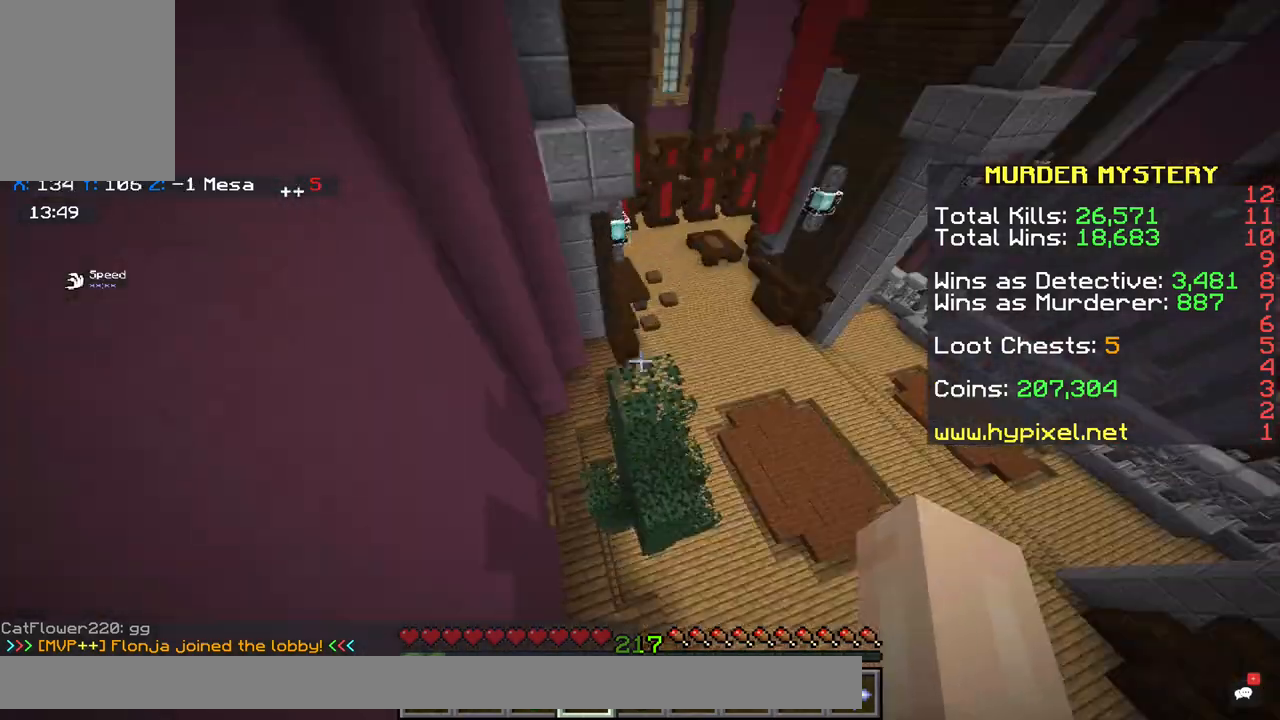
{"keys": [], "mouse": [], "events": [[50, "w", "down"], [267, "d", "up"], [383, "w", "up"]]}
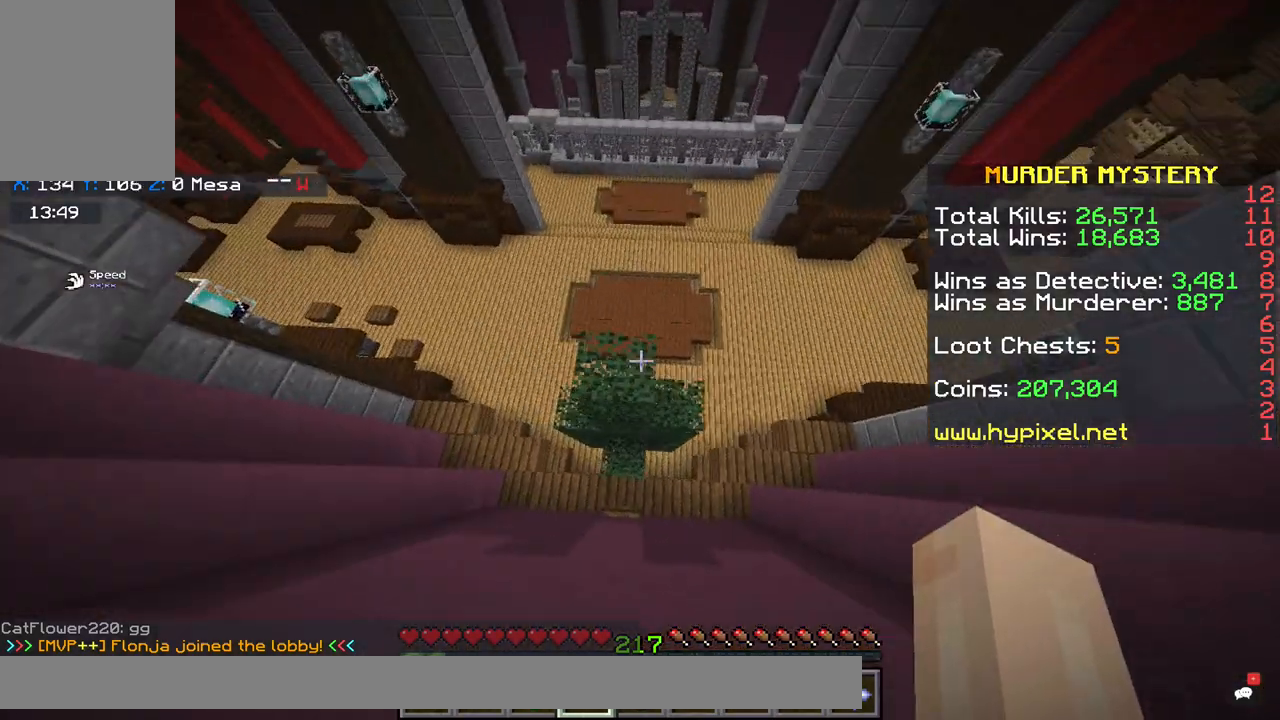
{"keys": ["a"], "mouse": [], "events": [[50, "d", "down"], [50, "w", "down"], [100, "space", "down"], [250, "space", "up"], [317, "space", "down"], [317, "w", "up"], [367, "d", "up"], [467, "a", "down"], [500, "space", "up"]]}
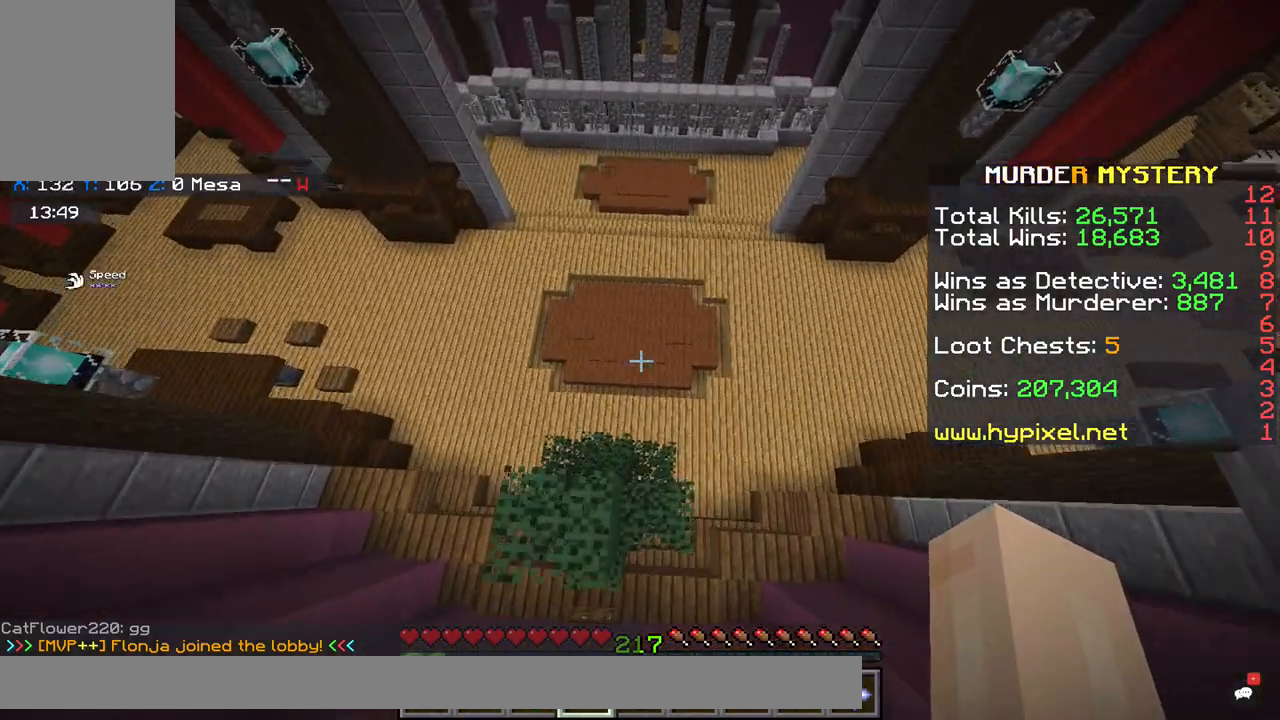
{"keys": ["a"], "mouse": [], "events": []}
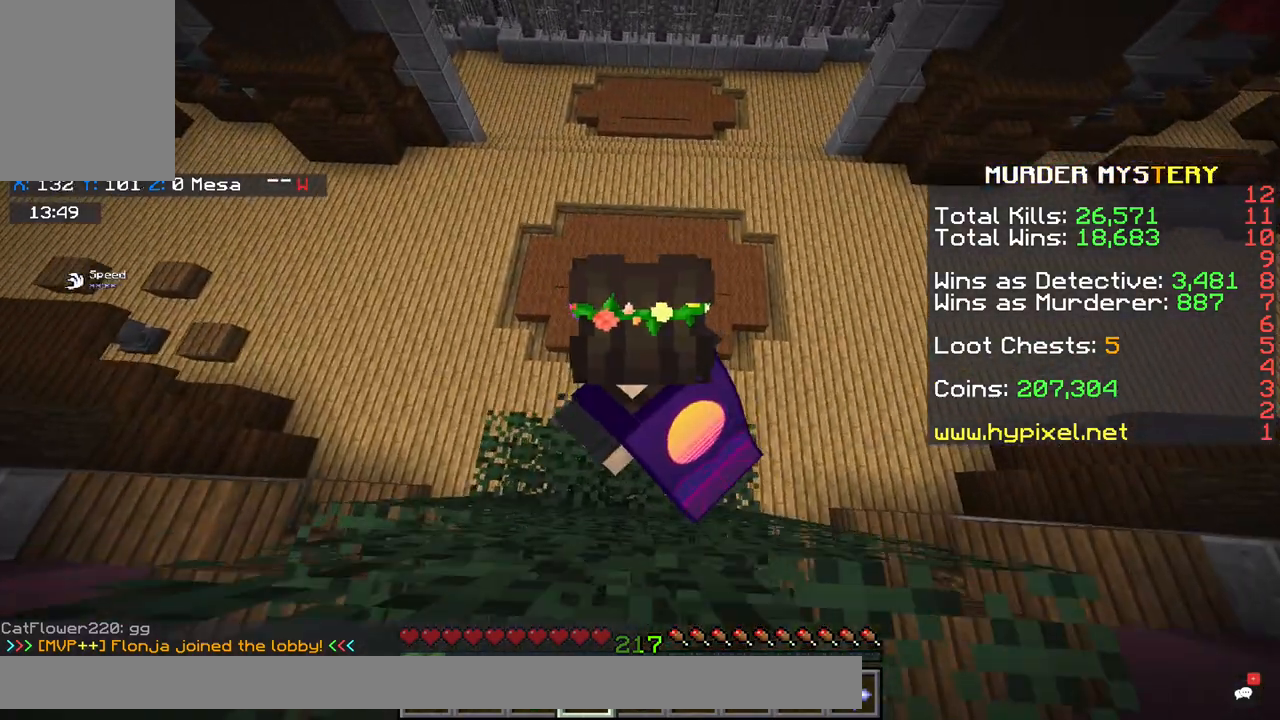
{"keys": [], "mouse": [], "events": [[33, "a", "up"]]}
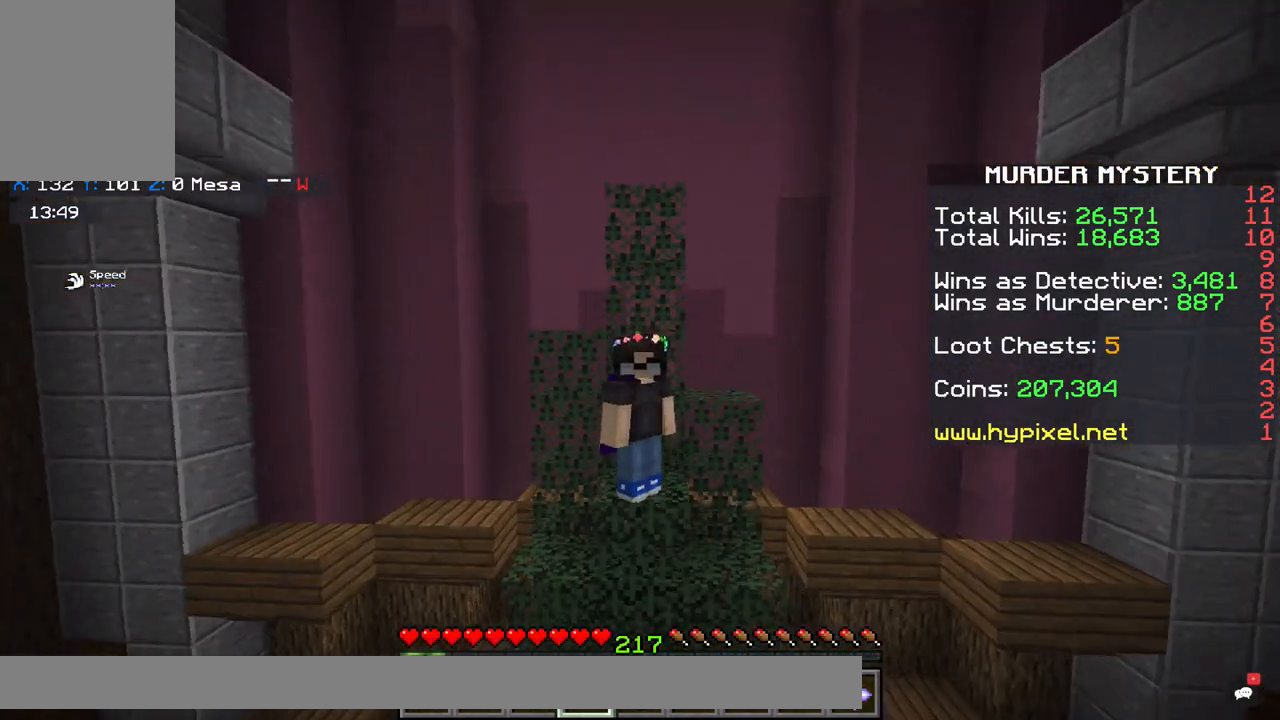
{"keys": ["s"], "mouse": [], "events": [[467, "s", "down"]]}
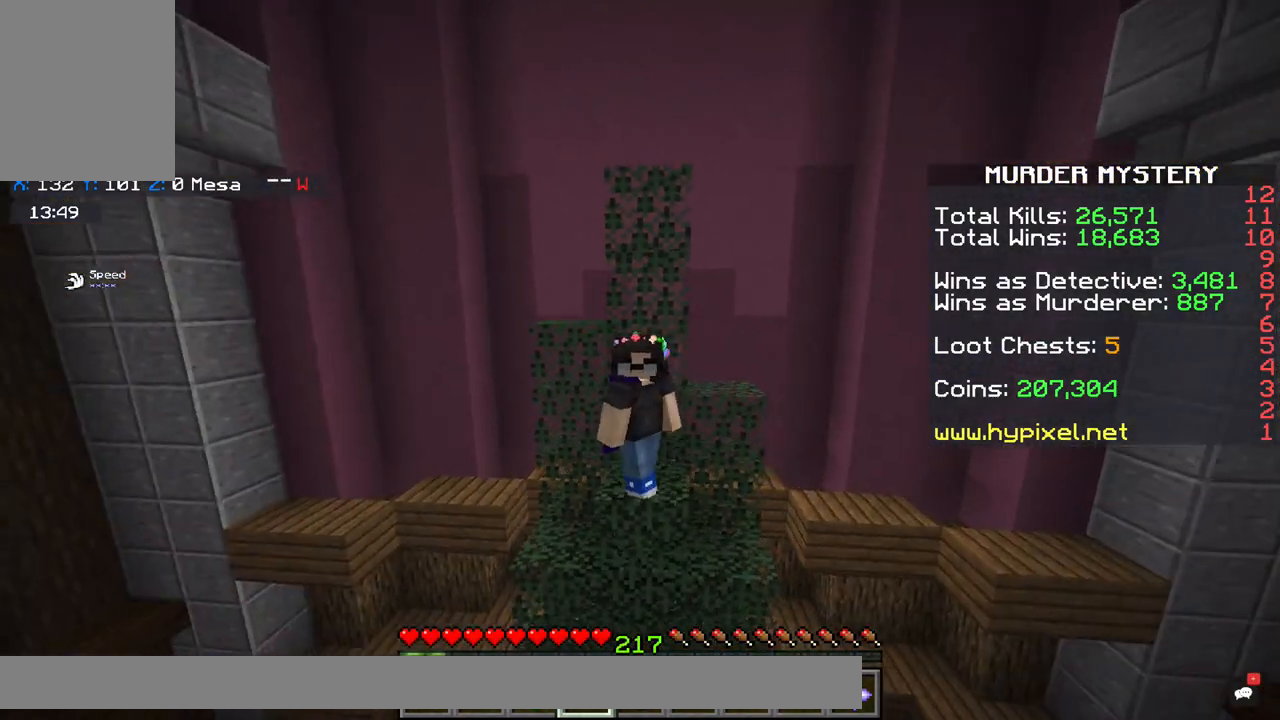
{"keys": [], "mouse": [], "events": [[150, "s", "up"]]}